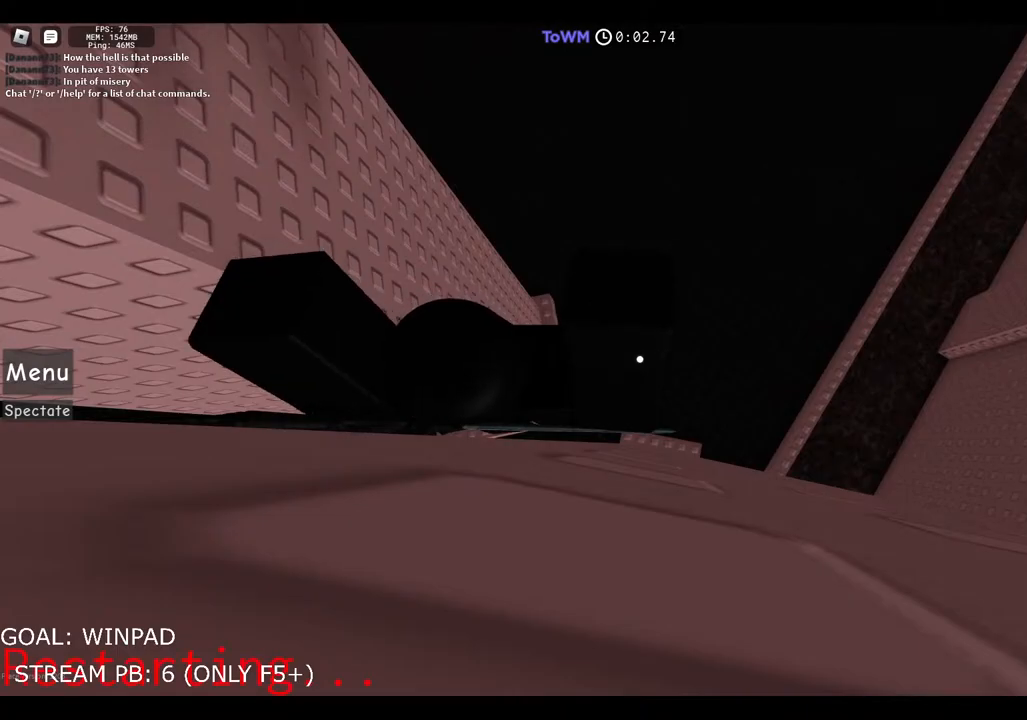
Gameplay with keyboard; each line is a JSON object with the keys held at the frame after it. "events" lists presses ("down") and releases ("up") of "a", "ctrl", "d", "e", "q", "s", "shift", "space" and "w" between this image and that frame as [ms after this image, input, new state], when the widget could be followed in between. No other keys are recorded. Mouse input is not recorded.
{"keys": [], "events": []}
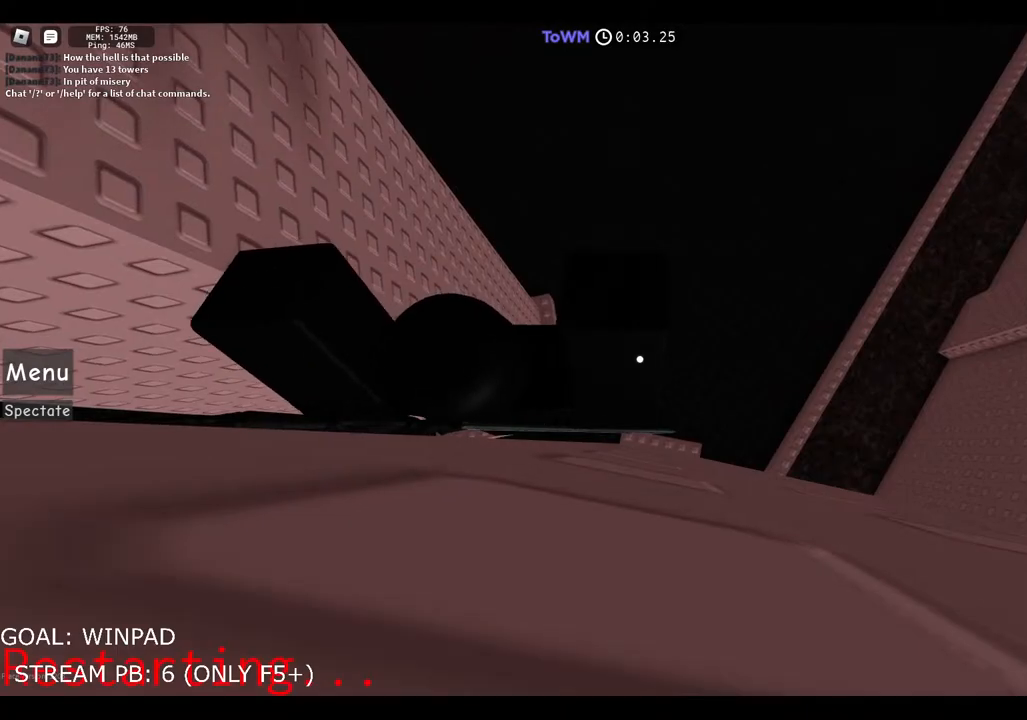
{"keys": [], "events": []}
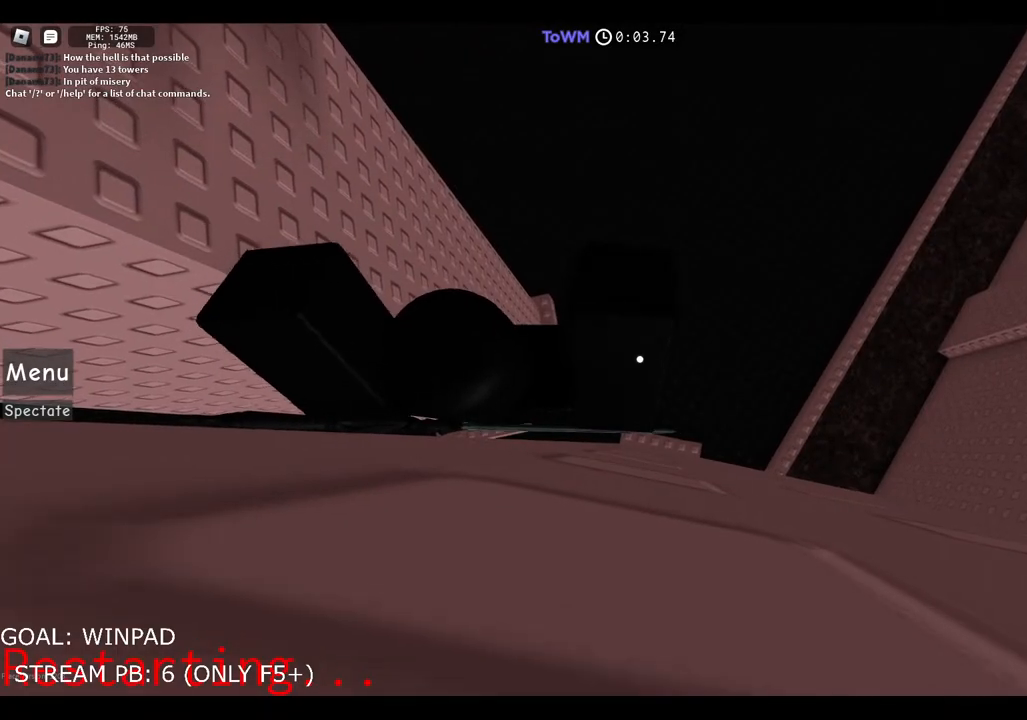
{"keys": [], "events": []}
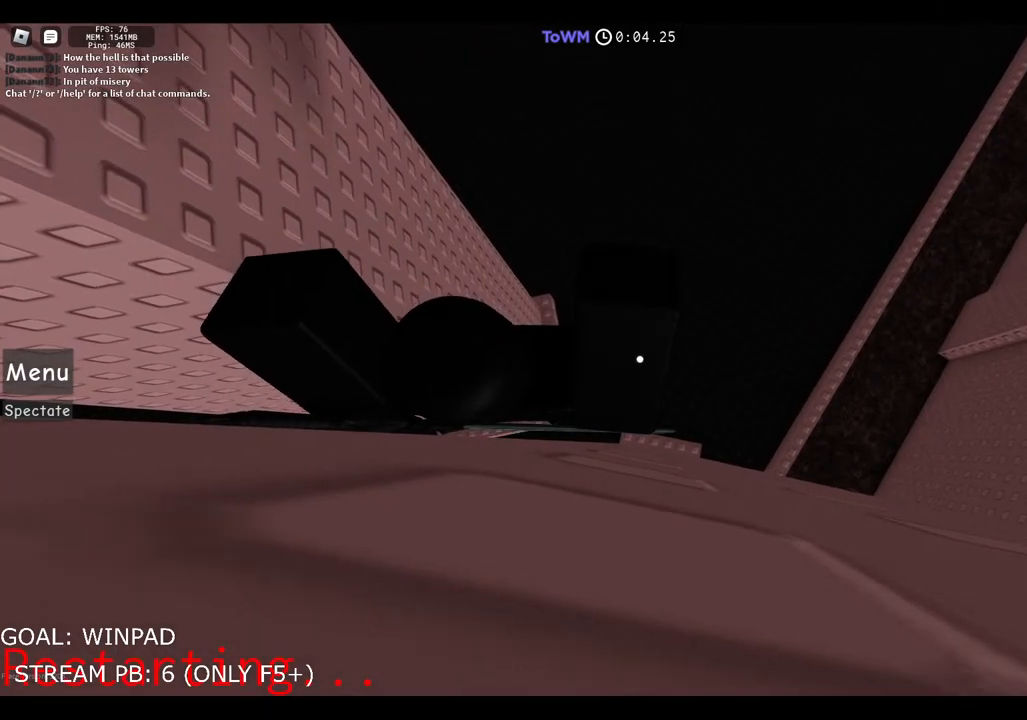
{"keys": [], "events": []}
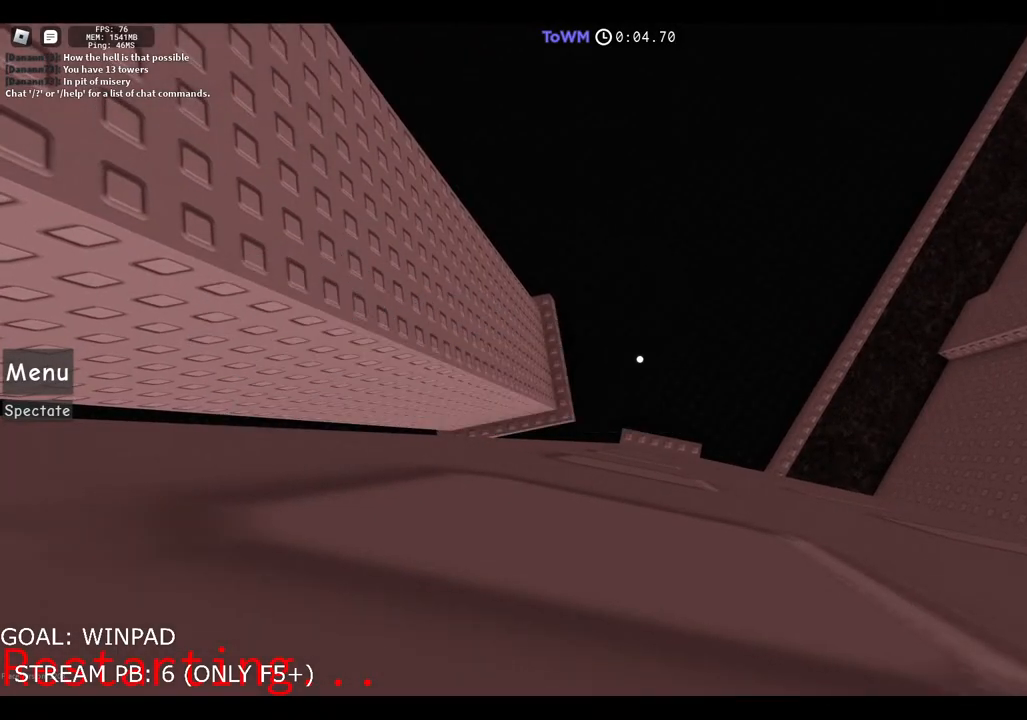
{"keys": [], "events": []}
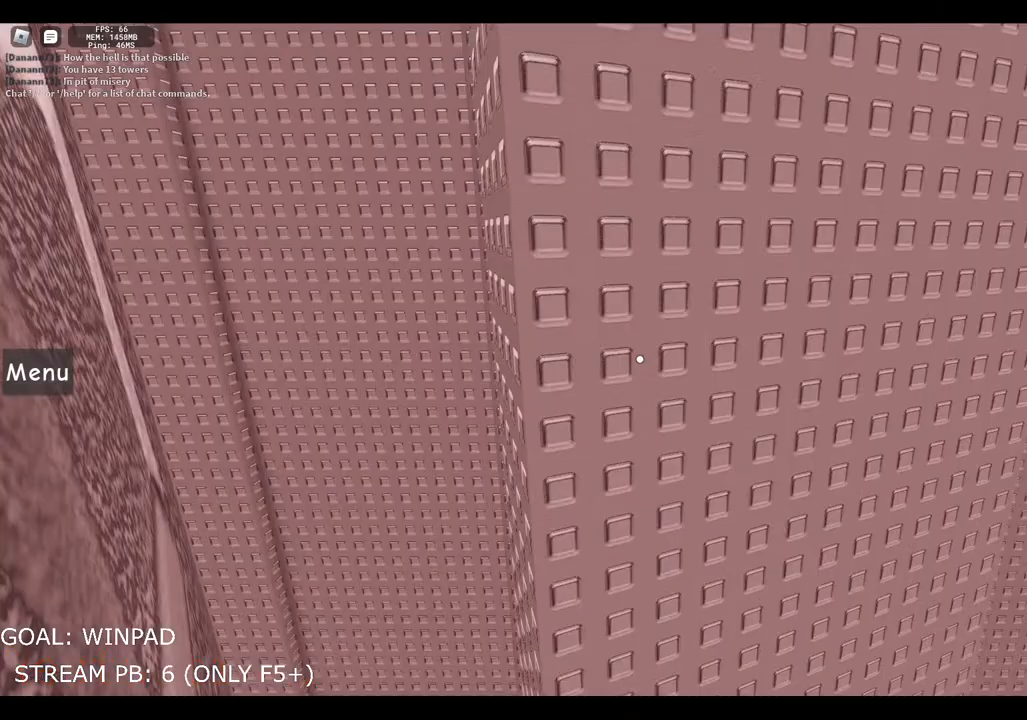
{"keys": [], "events": []}
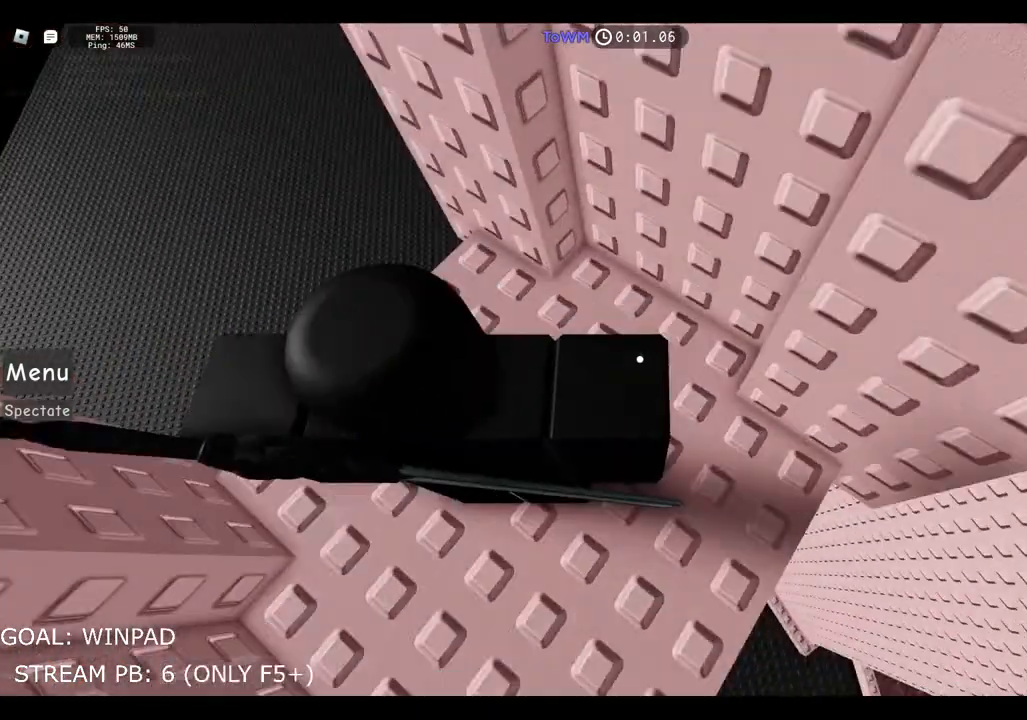
{"keys": ["d", "space"], "events": [[17, "d", "down"], [467, "space", "down"]]}
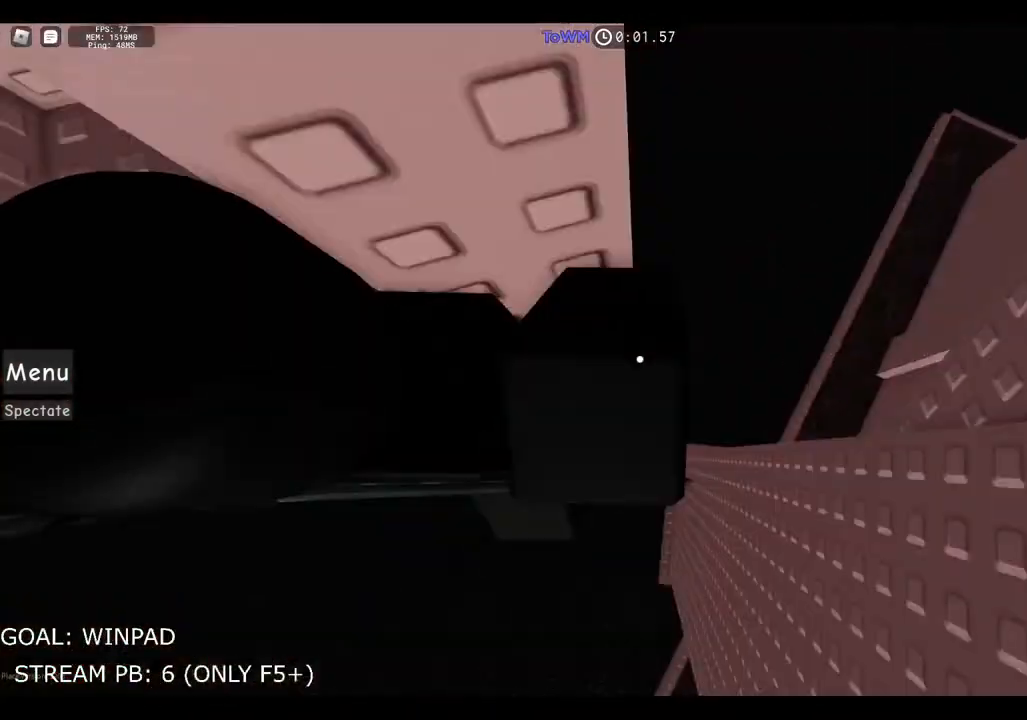
{"keys": ["d"], "events": [[167, "space", "up"]]}
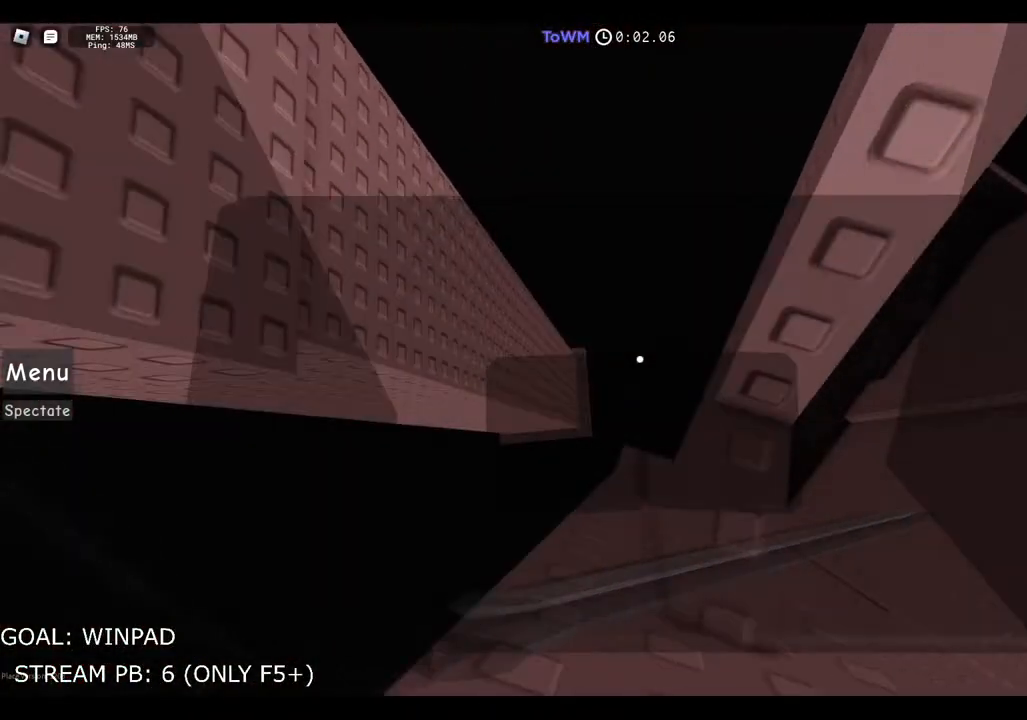
{"keys": ["a"], "events": [[100, "d", "up"], [233, "s", "down"], [317, "s", "up"], [367, "a", "down"]]}
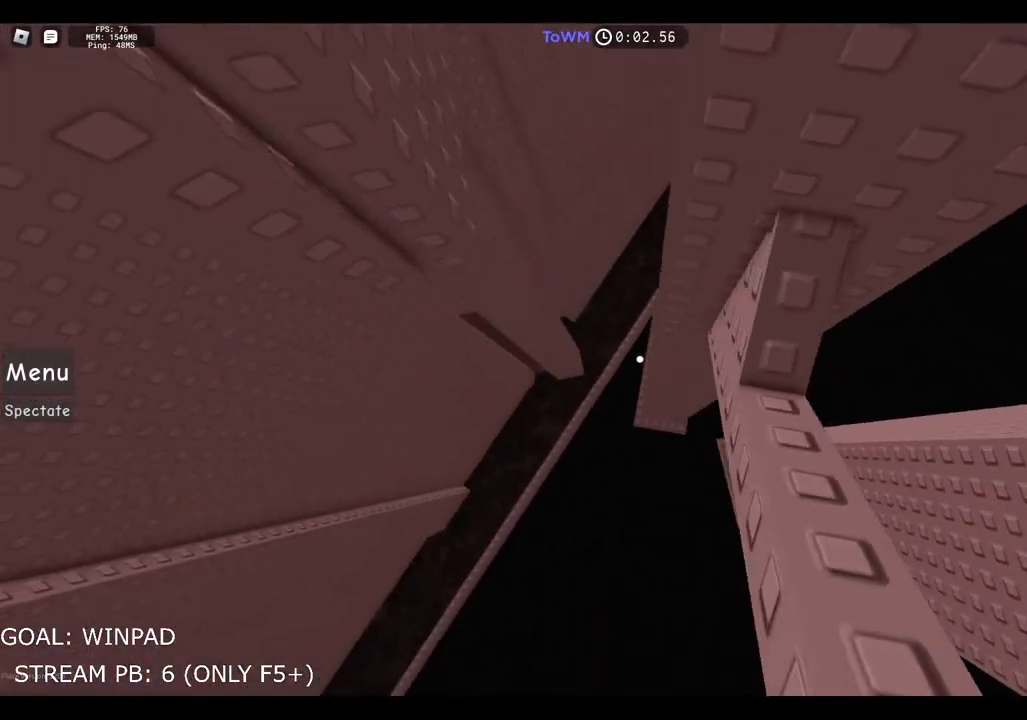
{"keys": ["a"], "events": [[67, "space", "down"], [250, "space", "up"]]}
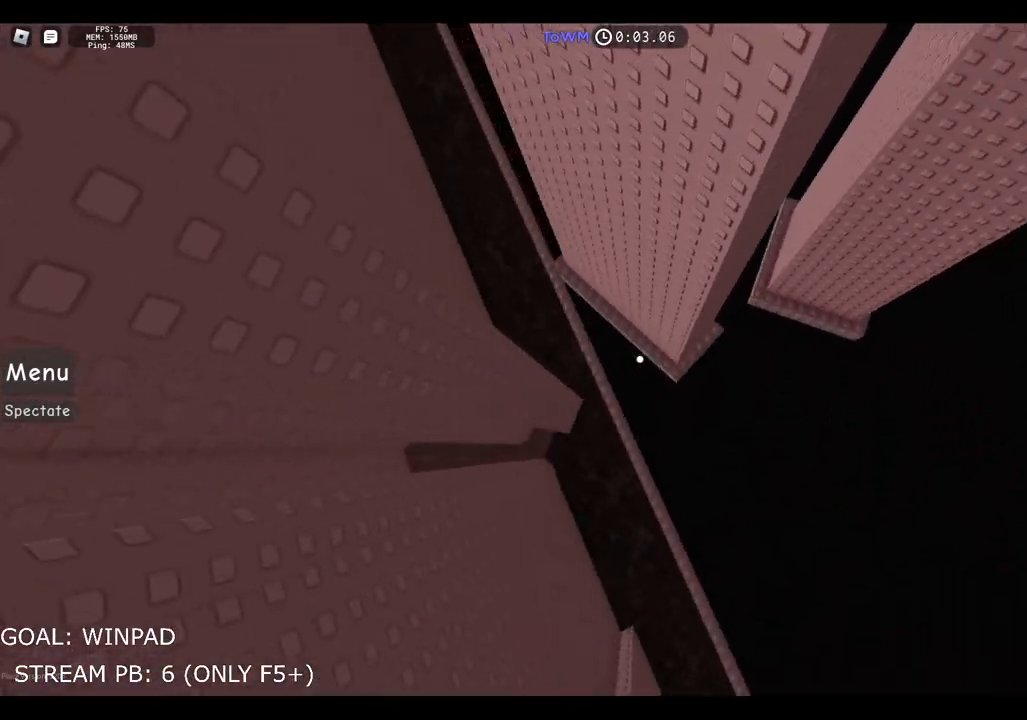
{"keys": [], "events": [[17, "a", "up"]]}
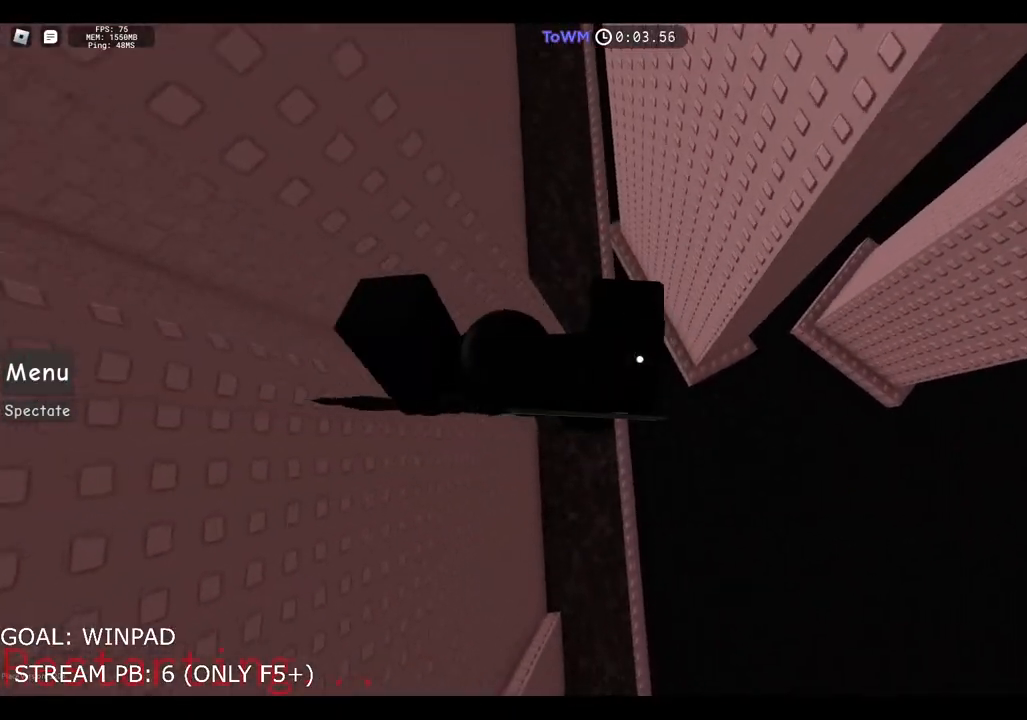
{"keys": [], "events": []}
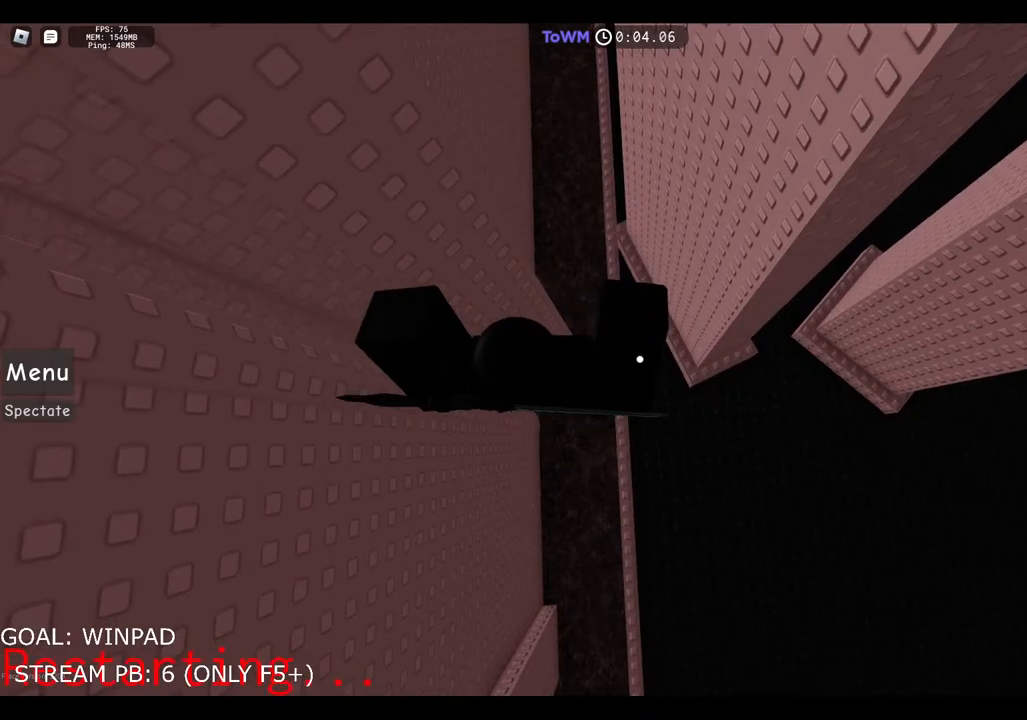
{"keys": [], "events": []}
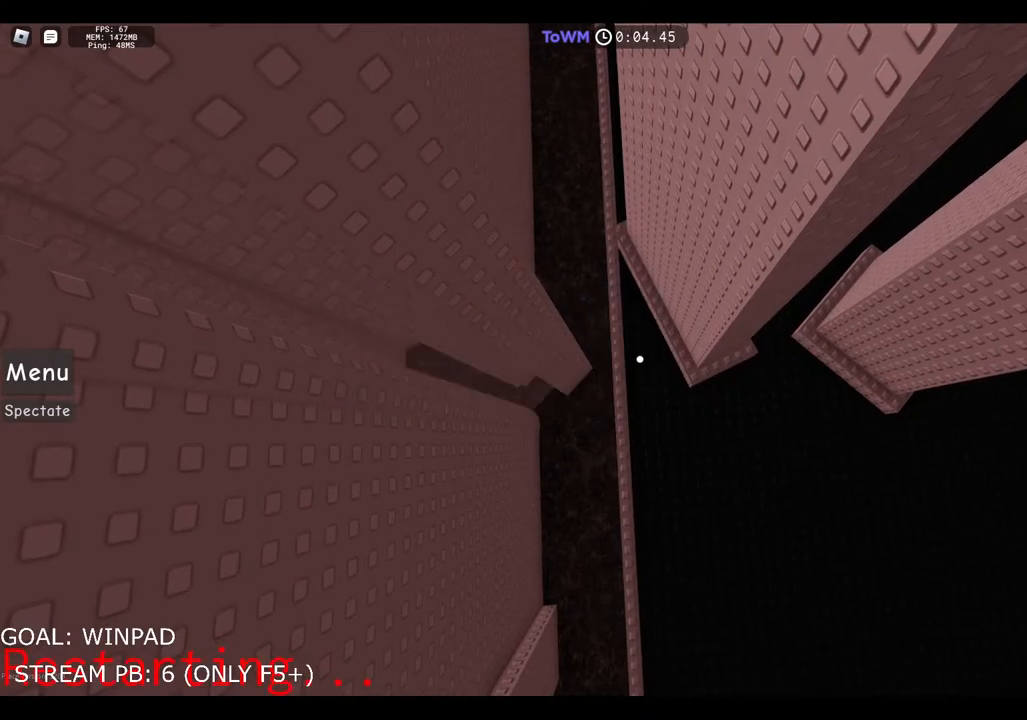
{"keys": ["d"], "events": [[483, "d", "down"]]}
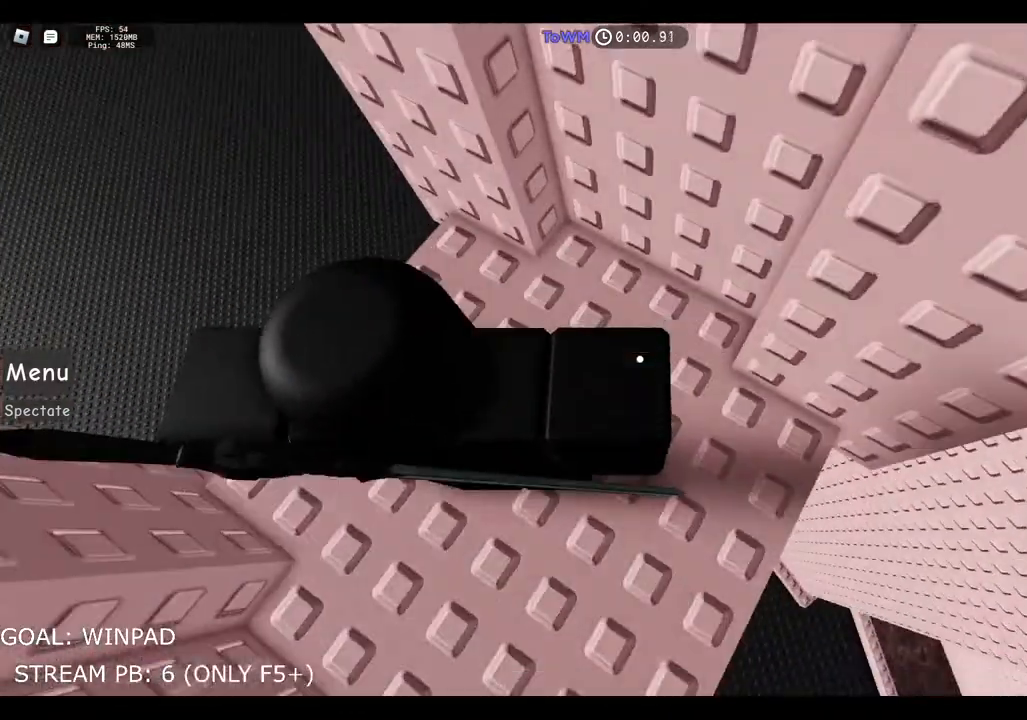
{"keys": ["d", "space"], "events": [[367, "space", "down"]]}
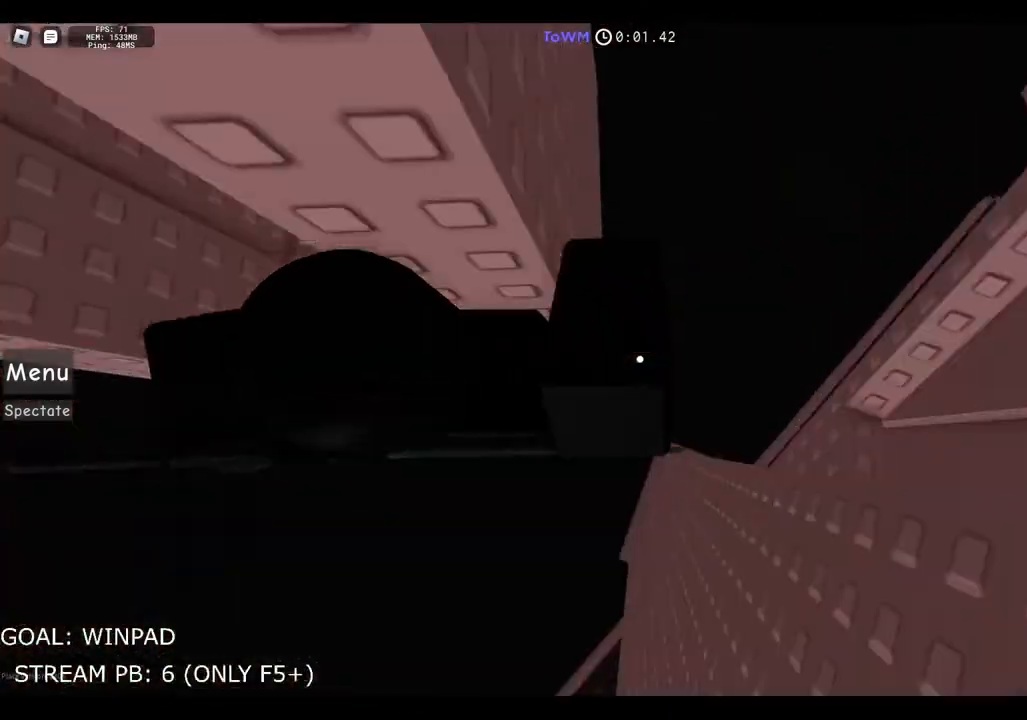
{"keys": ["d"], "events": [[83, "space", "up"]]}
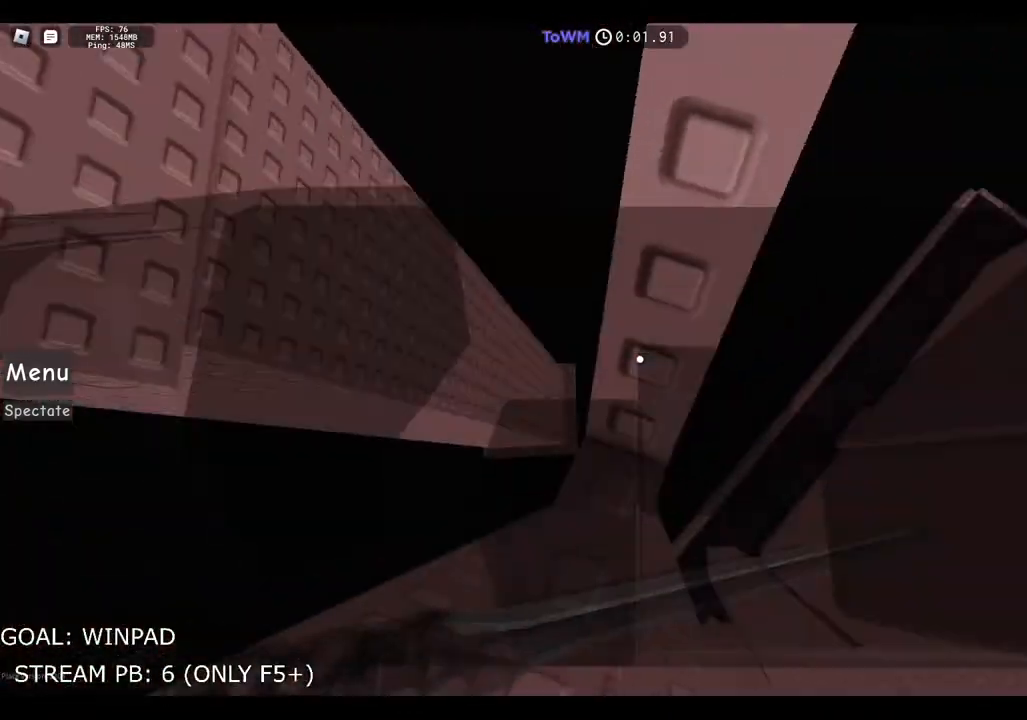
{"keys": ["a", "space"], "events": [[17, "d", "up"], [133, "s", "down"], [233, "s", "up"], [250, "a", "down"], [417, "space", "down"]]}
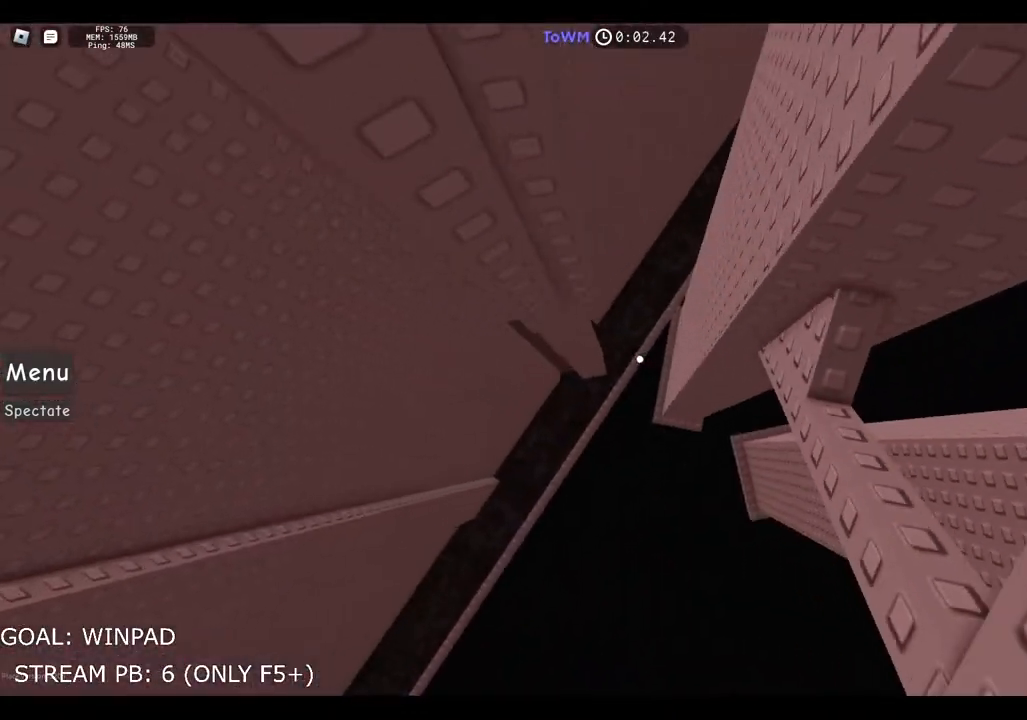
{"keys": ["a", "w"], "events": [[100, "space", "up"], [500, "w", "down"]]}
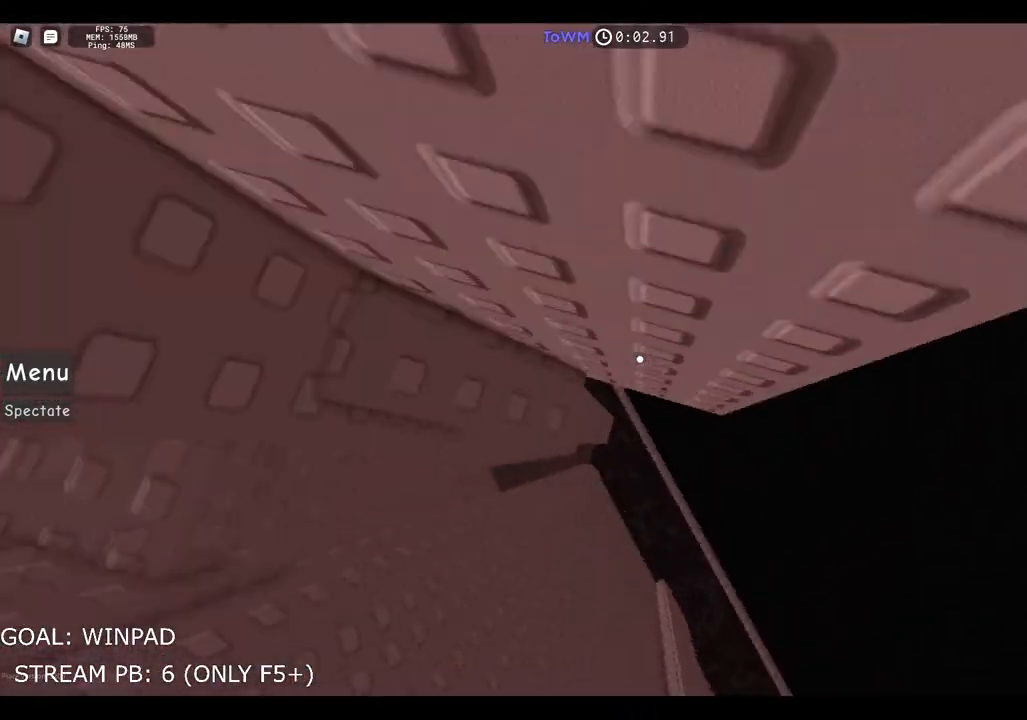
{"keys": [], "events": [[100, "a", "up"], [483, "w", "up"]]}
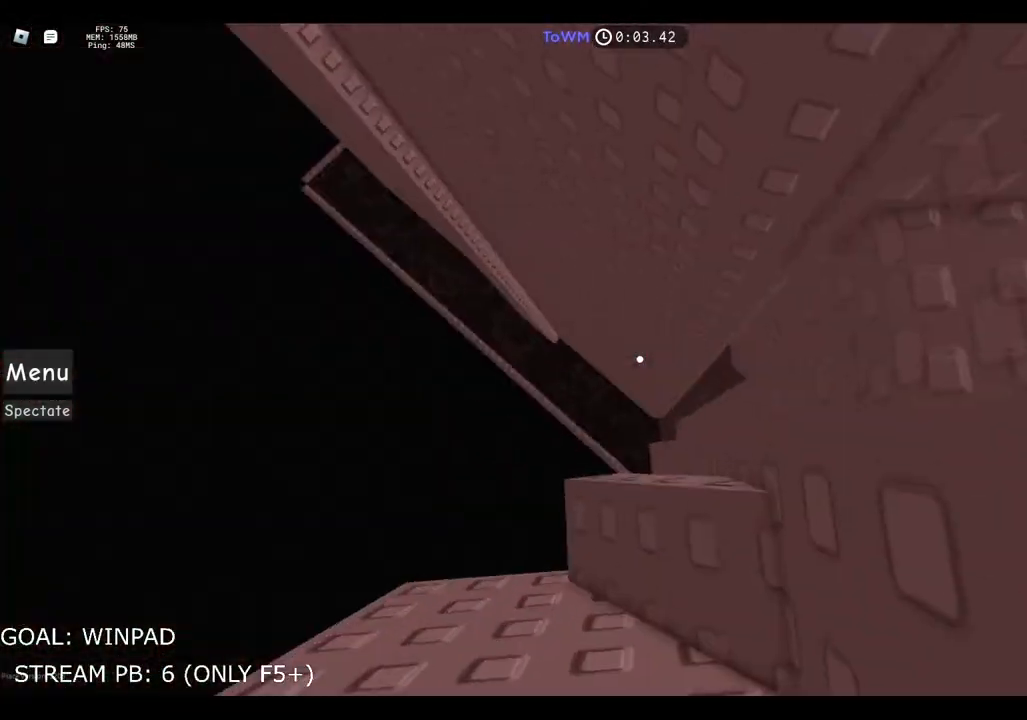
{"keys": [], "events": []}
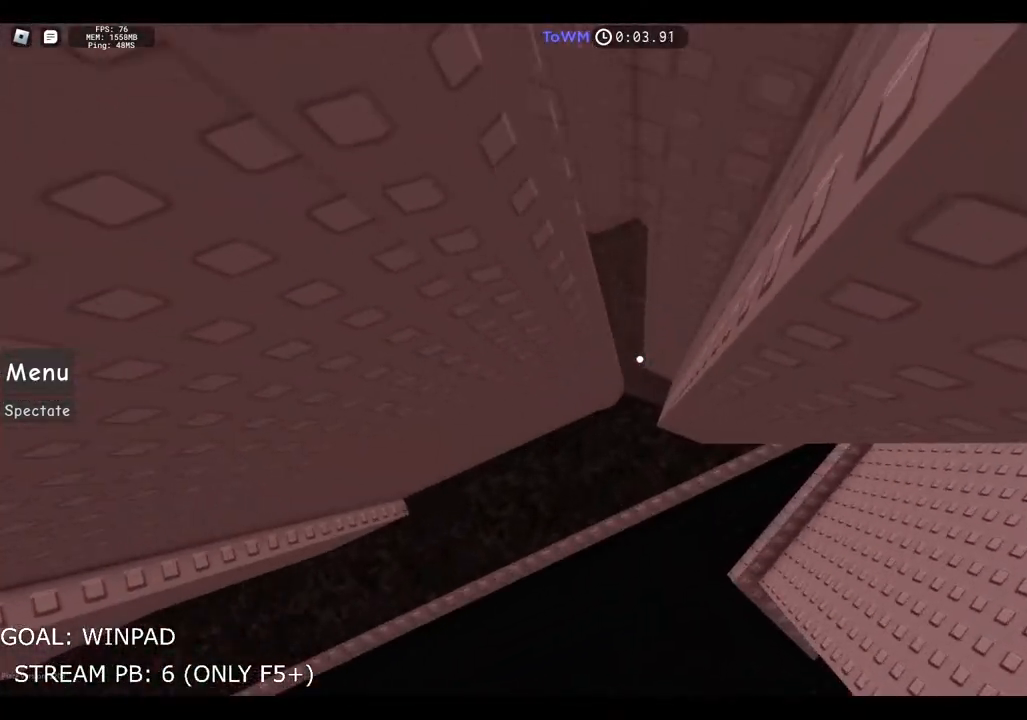
{"keys": [], "events": []}
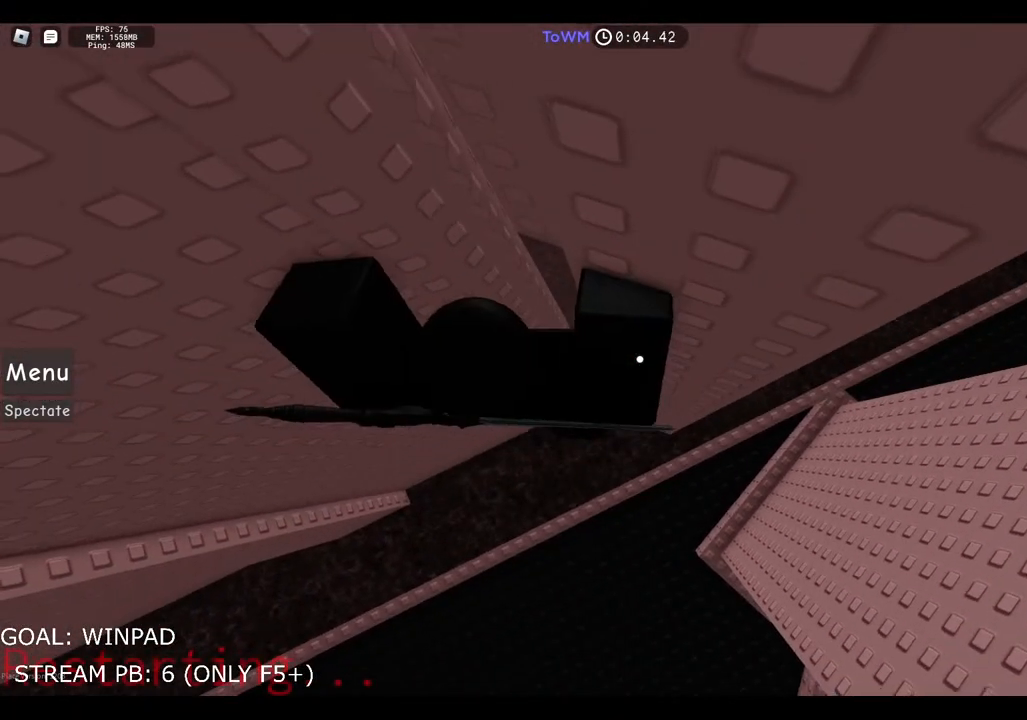
{"keys": [], "events": []}
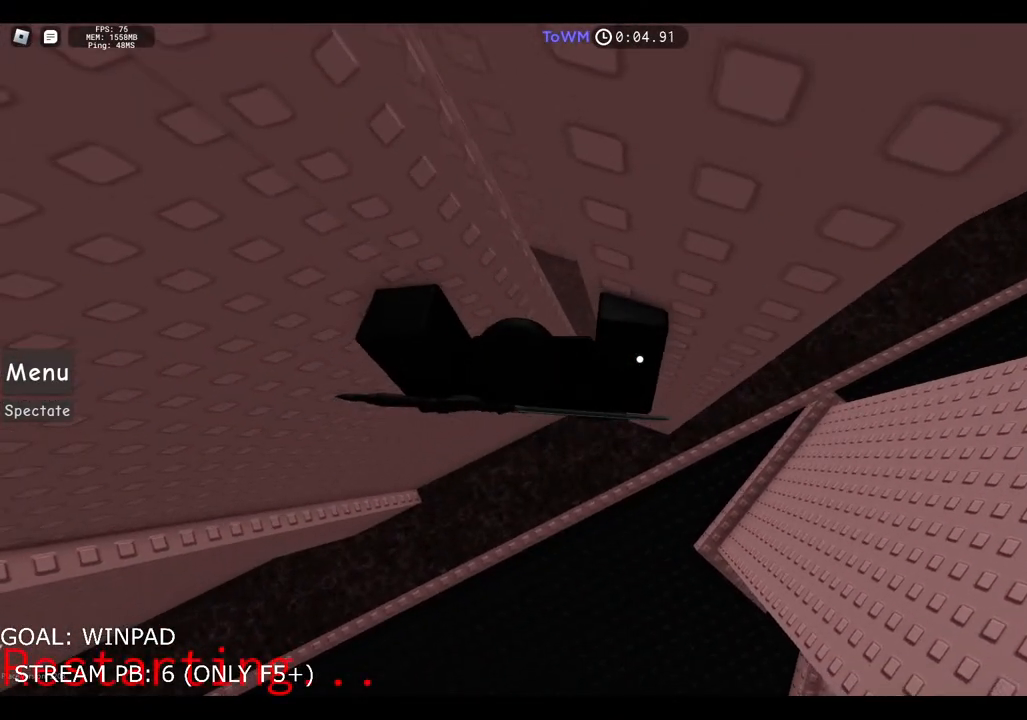
{"keys": [], "events": []}
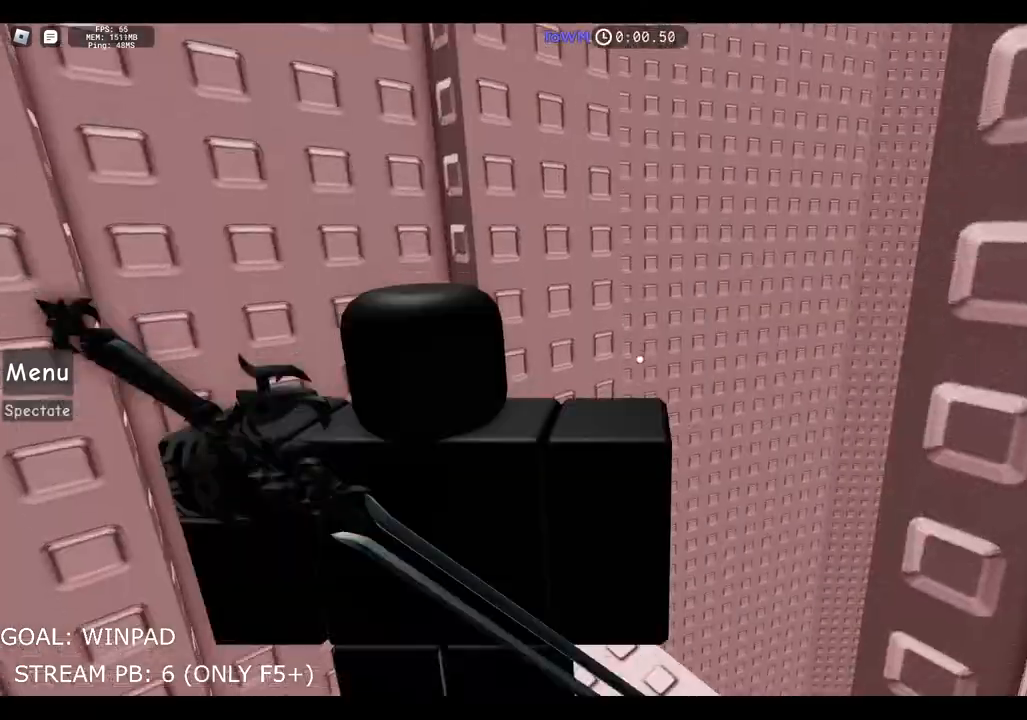
{"keys": ["d"], "events": [[333, "d", "down"]]}
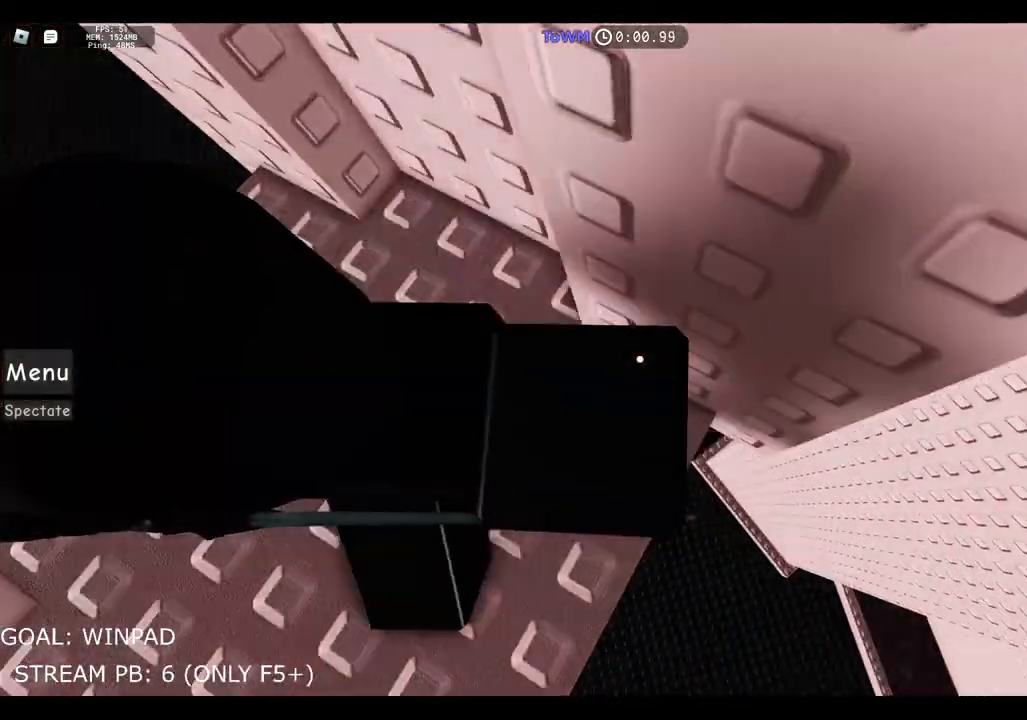
{"keys": ["d"], "events": [[217, "space", "down"], [417, "space", "up"]]}
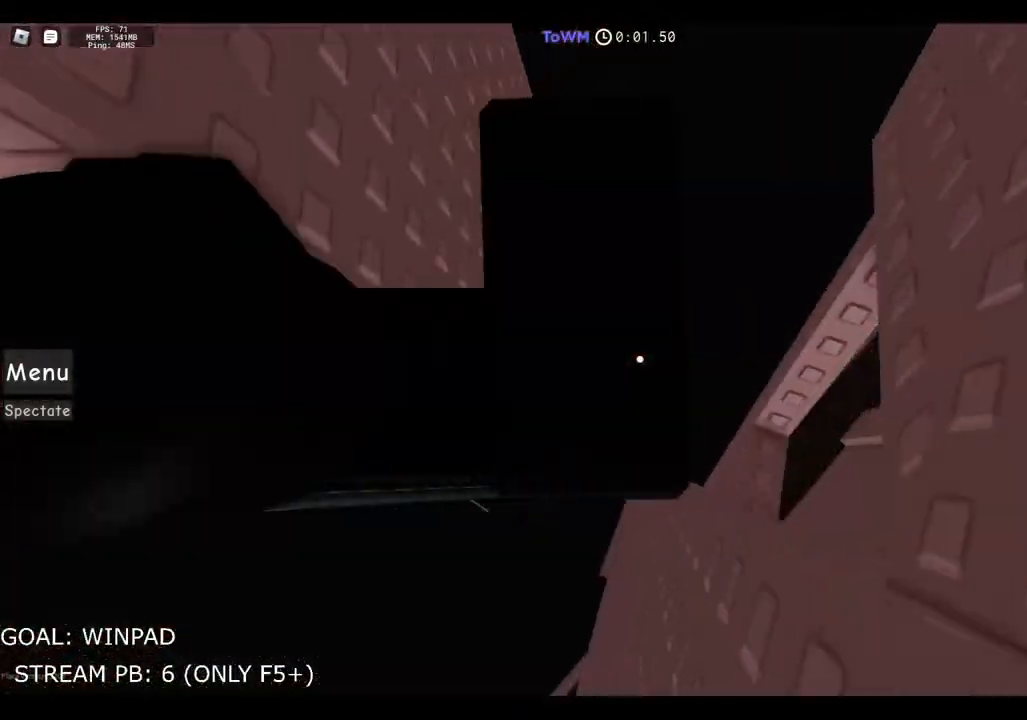
{"keys": ["s"], "events": [[350, "d", "up"], [500, "s", "down"]]}
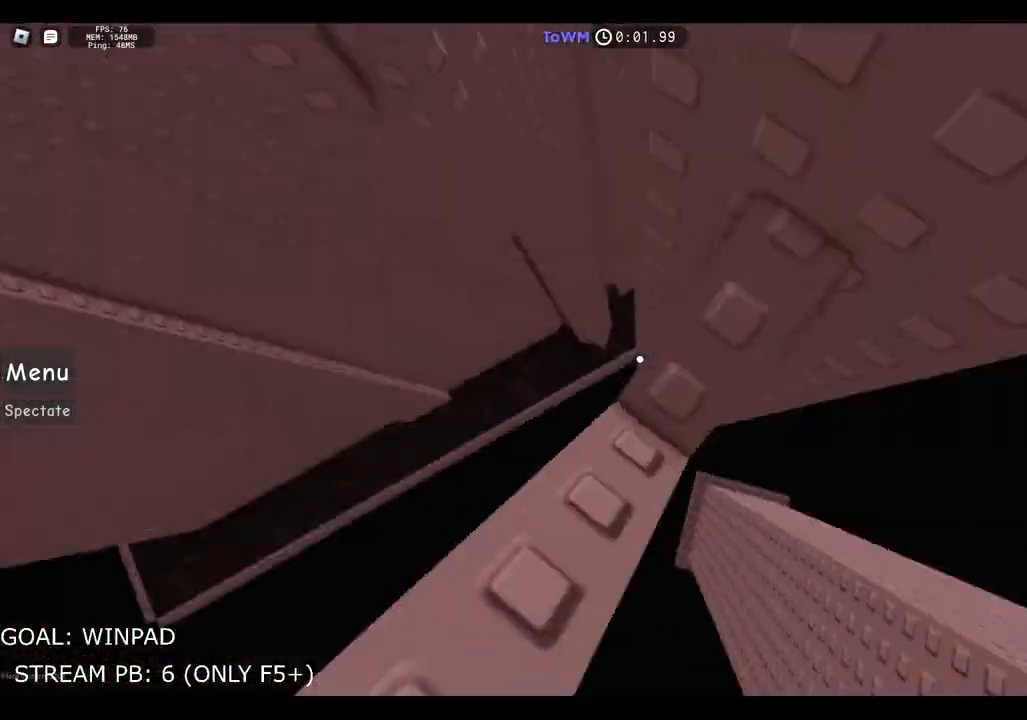
{"keys": ["a"], "events": [[100, "s", "up"], [150, "a", "down"], [350, "space", "down"], [500, "space", "up"]]}
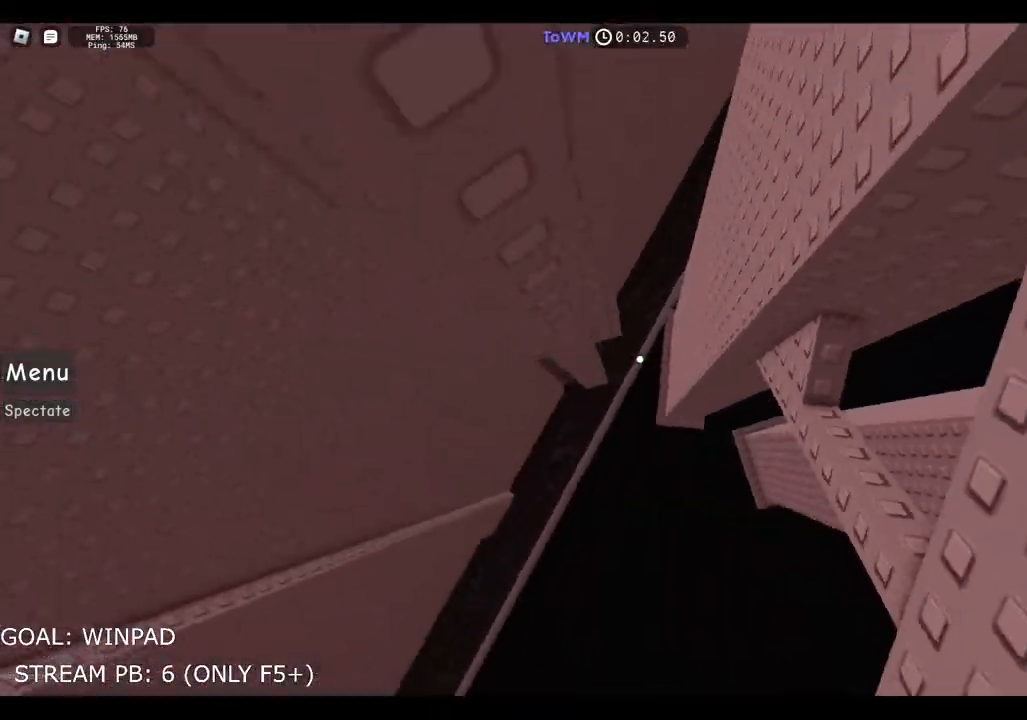
{"keys": ["a", "w"], "events": [[450, "w", "down"]]}
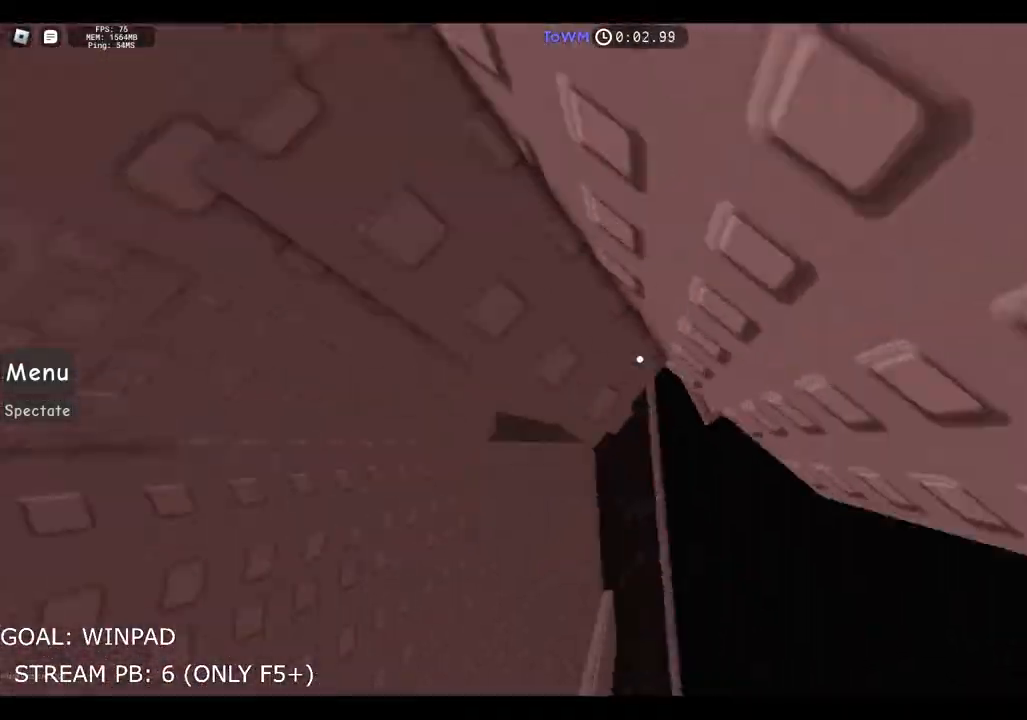
{"keys": ["w"], "events": [[50, "a", "up"], [400, "w", "up"], [500, "w", "down"]]}
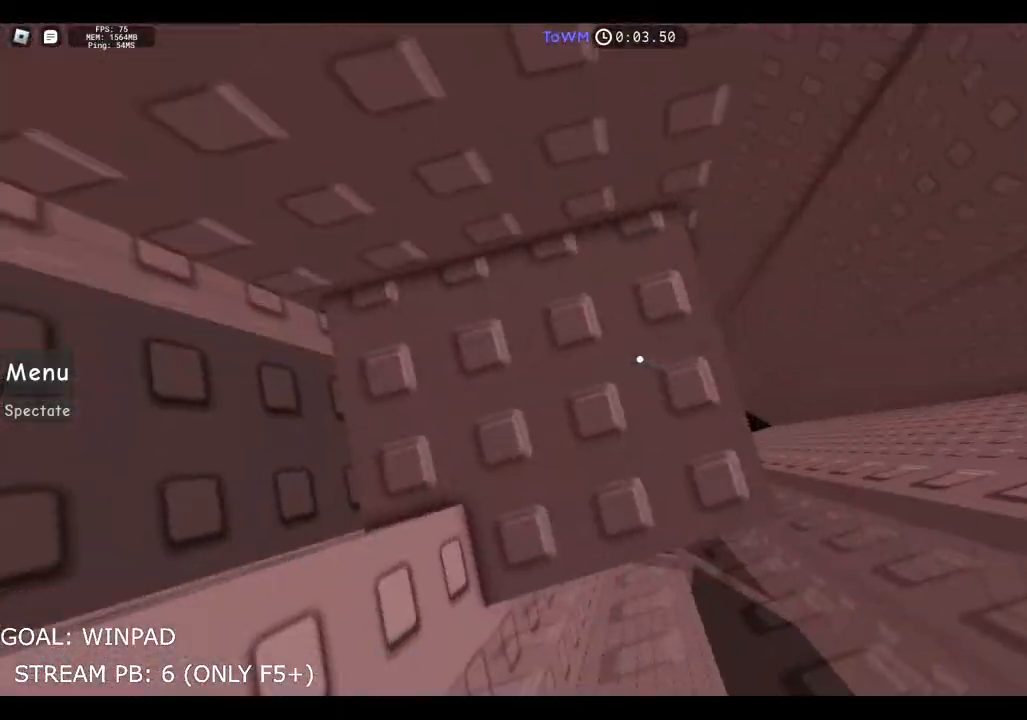
{"keys": ["d", "space"], "events": [[317, "w", "up"], [367, "d", "down"], [483, "space", "down"]]}
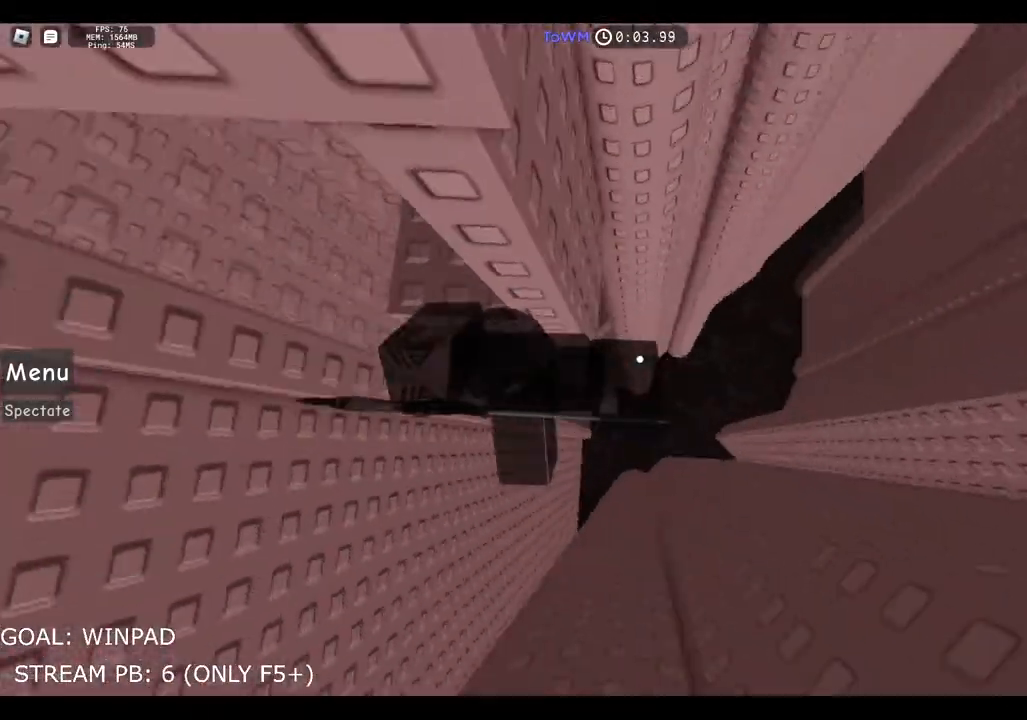
{"keys": ["d", "w"], "events": [[167, "space", "up"], [217, "w", "down"]]}